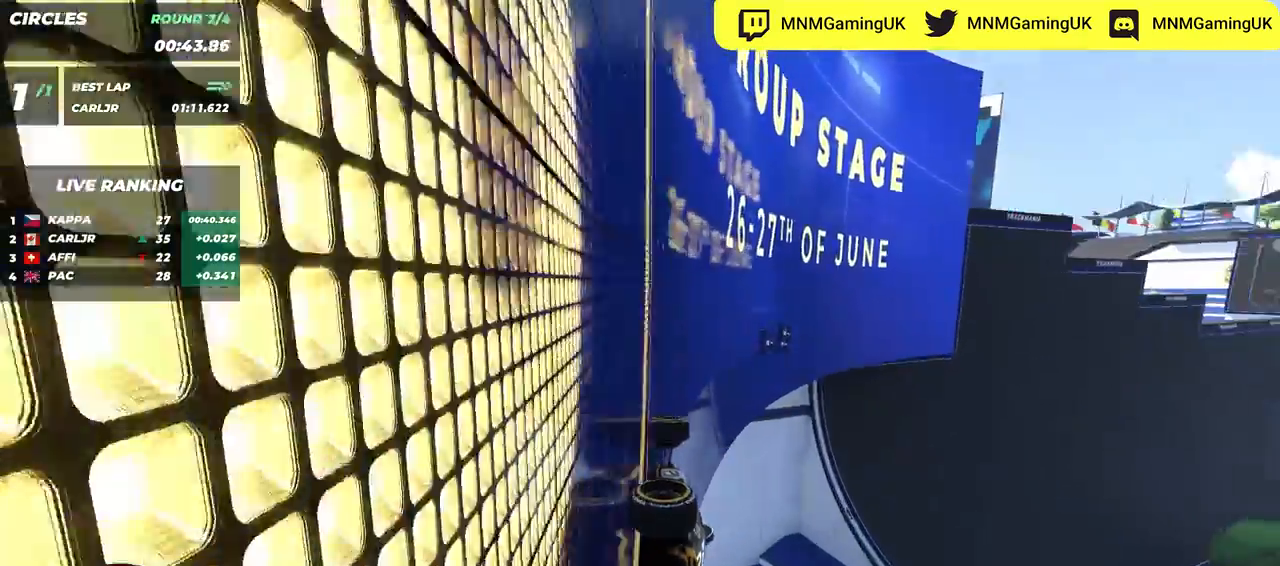
Gameplay with keyboard; each line is a JSON object with the keys held at the frame after it. "events" lists presses ("down") and releases ("up") of "down", "left", "right" and "up" between this image and that frame as [ms after this image, input, new state], when the widget could be followed in between. No other keys are recorded. Mouse input is not recorded.
{"keys": ["right", "up"], "events": [[250, "right", "up"], [317, "right", "down"]]}
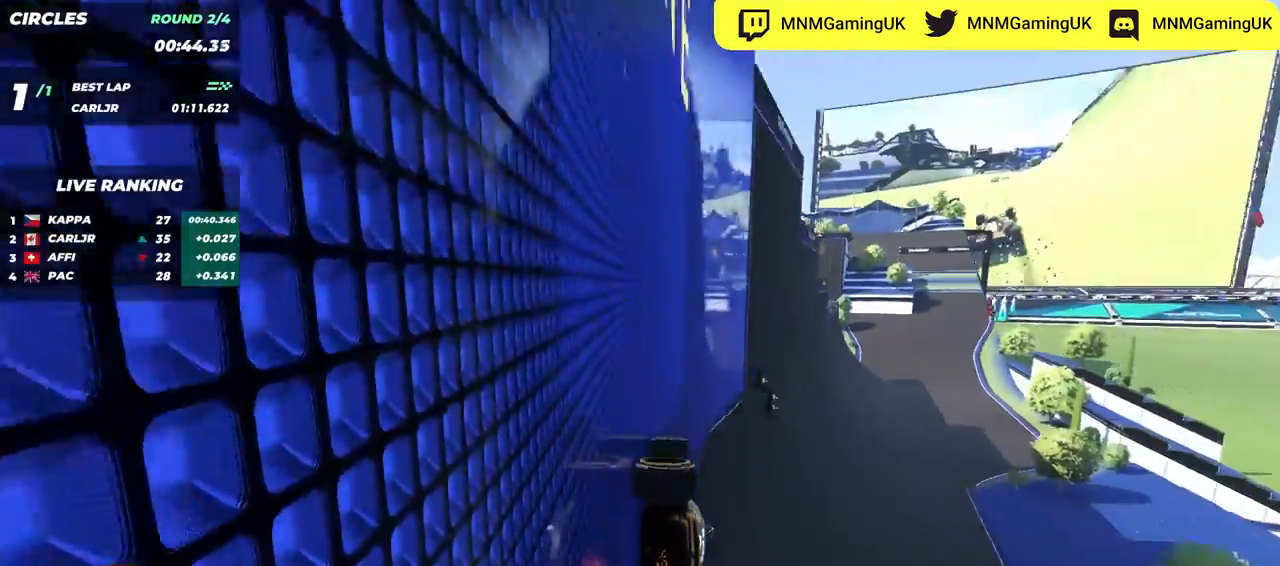
{"keys": ["right", "up"], "events": [[17, "right", "up"], [150, "right", "down"], [283, "right", "up"], [383, "right", "down"]]}
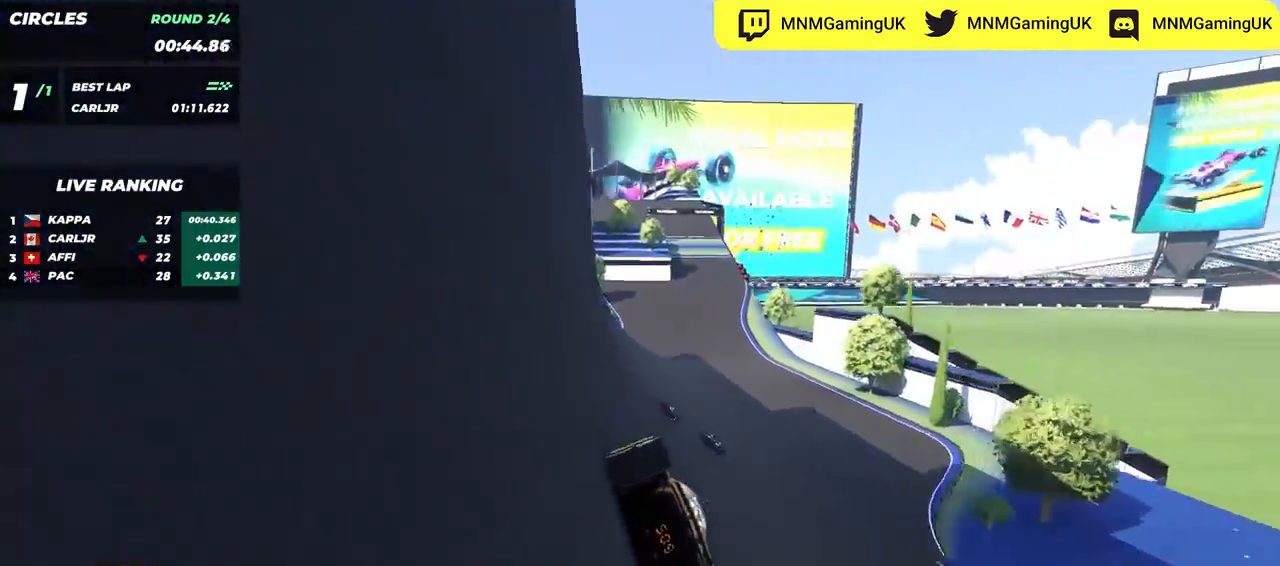
{"keys": ["down", "left", "up"], "events": [[33, "left", "down"], [33, "right", "up"], [267, "down", "down"]]}
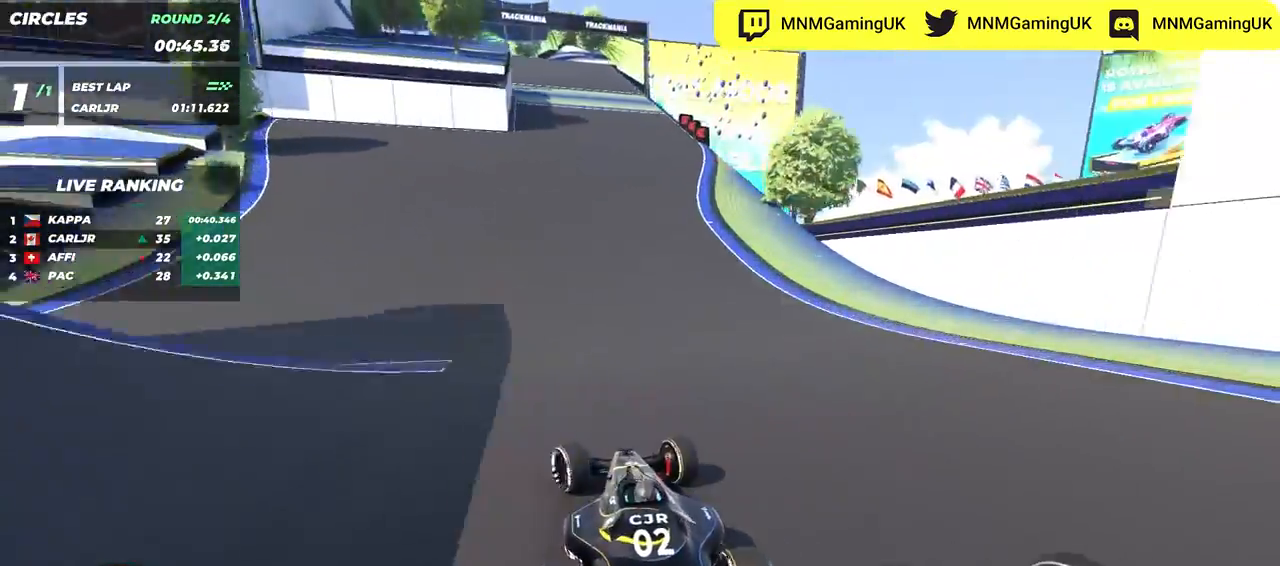
{"keys": ["left", "up"], "events": [[483, "down", "up"]]}
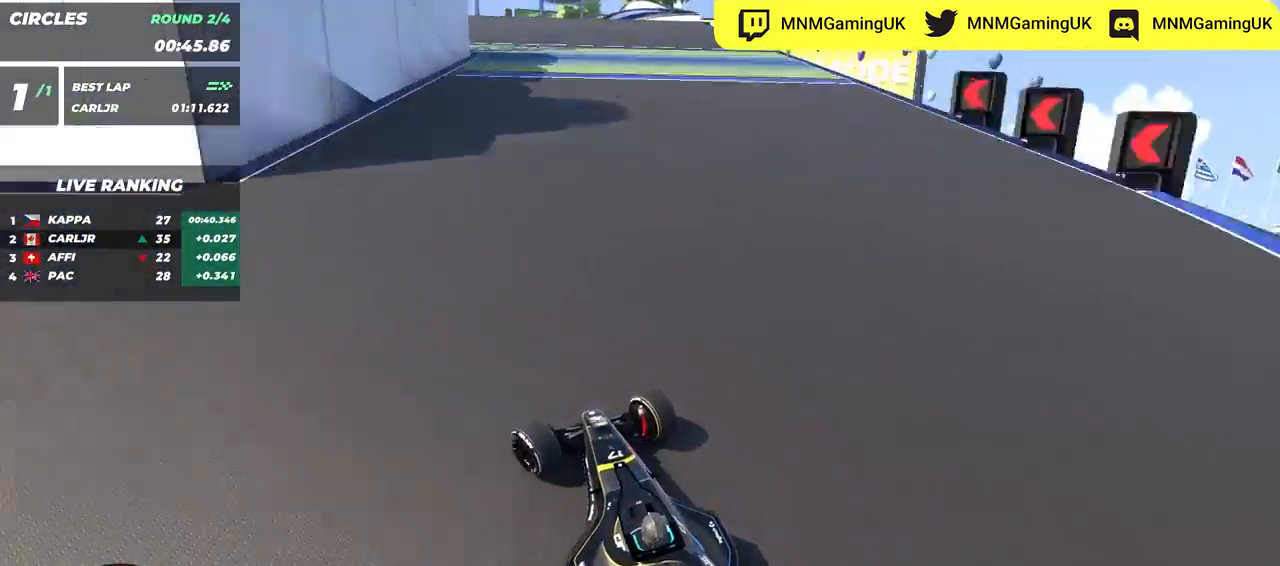
{"keys": ["left", "right", "up"], "events": [[33, "down", "down"], [150, "down", "up"], [467, "right", "down"]]}
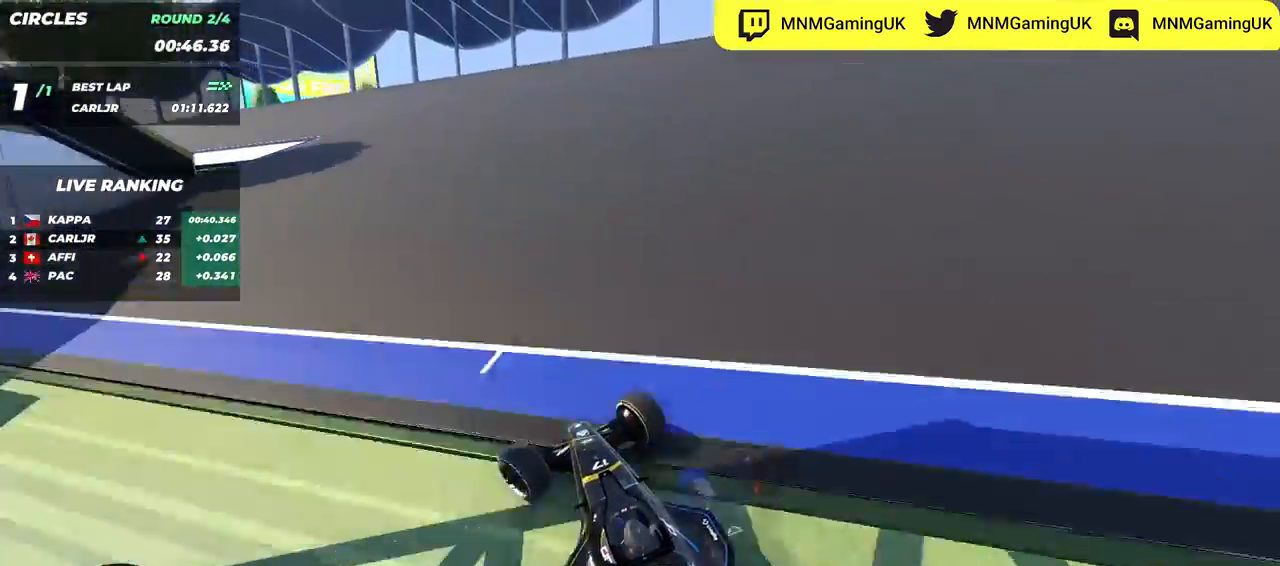
{"keys": ["left", "up"], "events": [[150, "right", "up"]]}
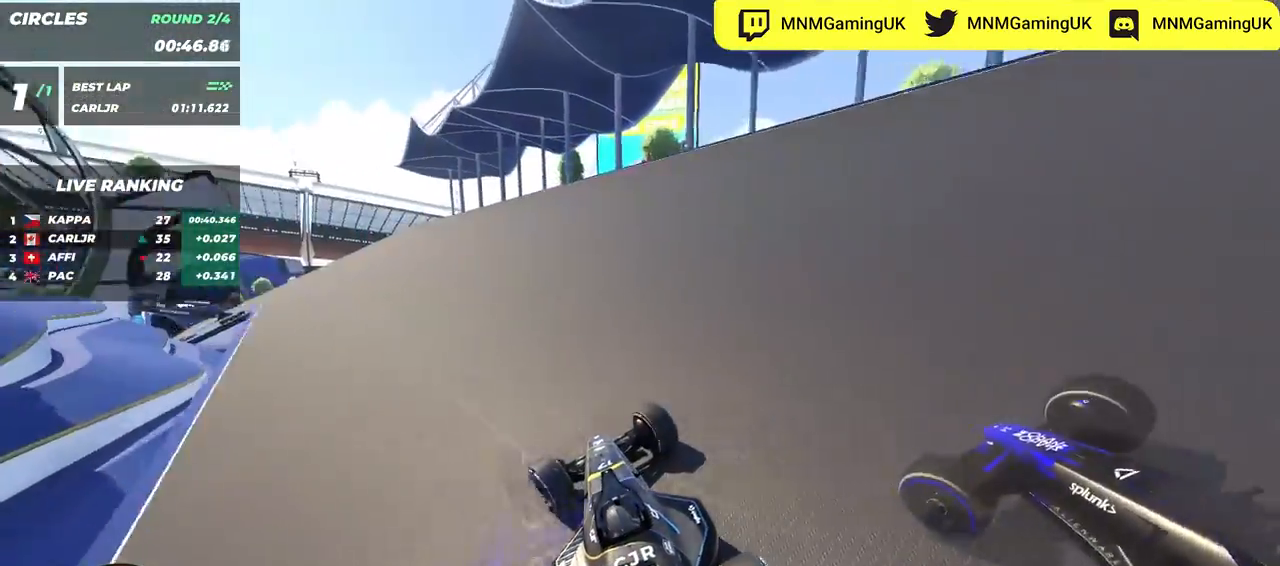
{"keys": ["down", "left", "up"], "events": [[167, "down", "down"]]}
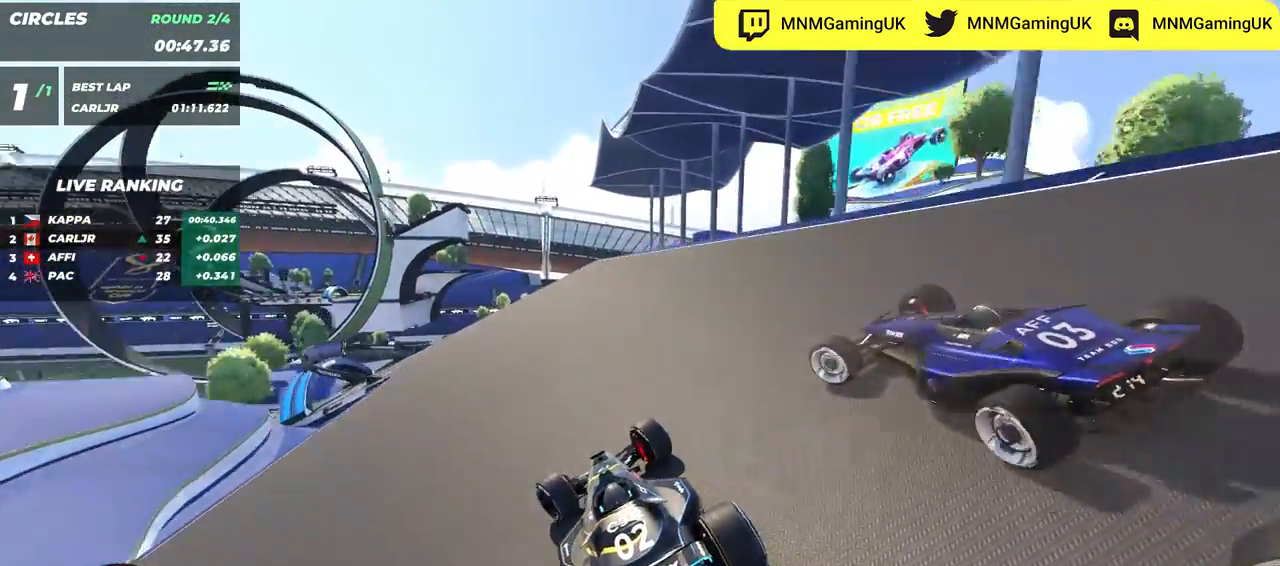
{"keys": ["down", "left", "up"], "events": []}
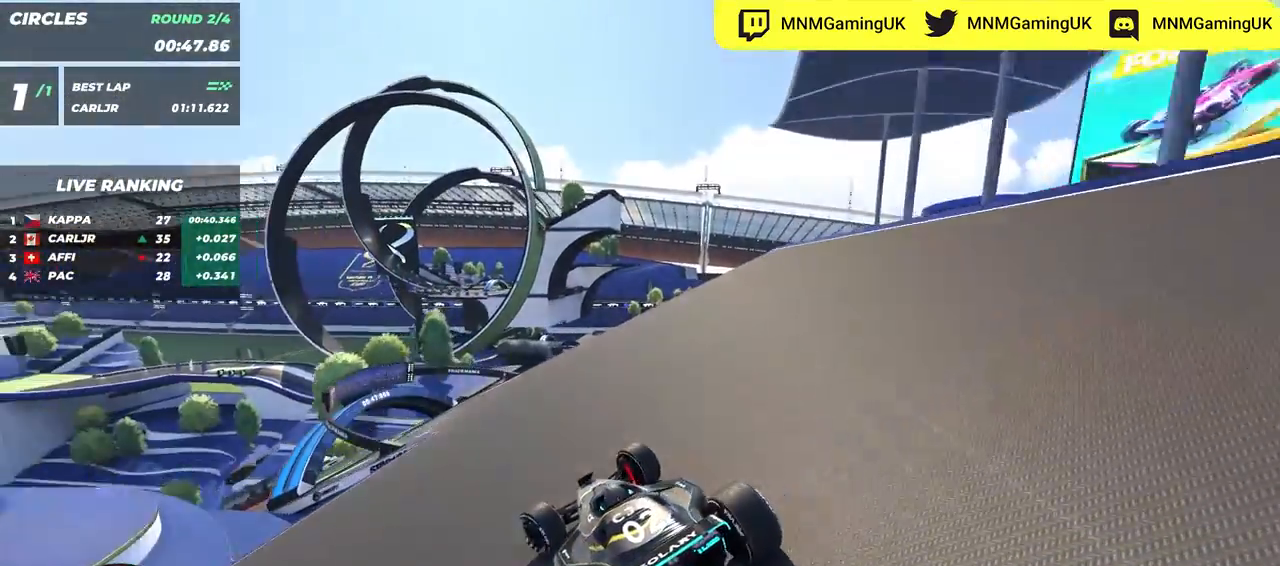
{"keys": ["left"], "events": [[50, "down", "up"], [83, "up", "up"], [117, "up", "down"], [450, "up", "up"]]}
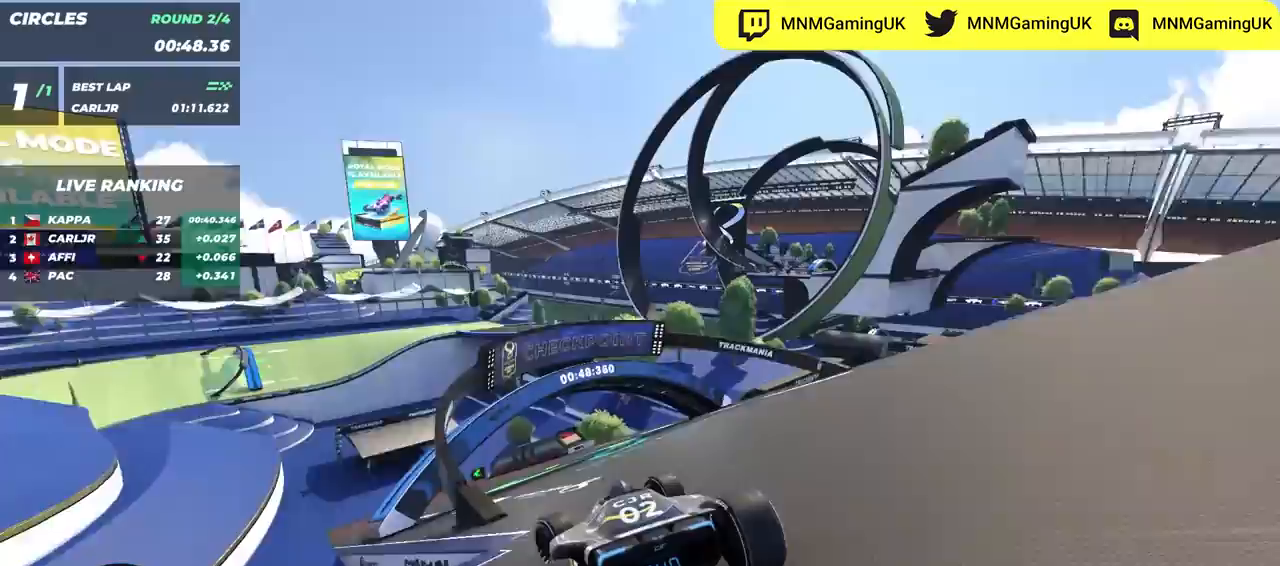
{"keys": ["left", "up"], "events": [[67, "up", "down"]]}
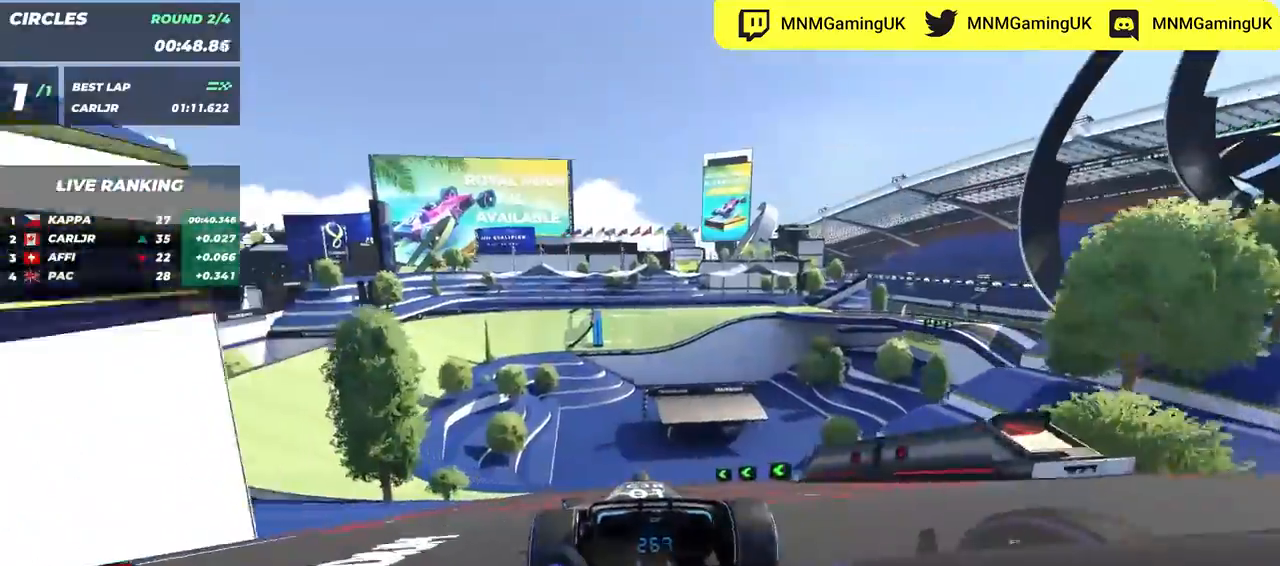
{"keys": ["left", "up"], "events": []}
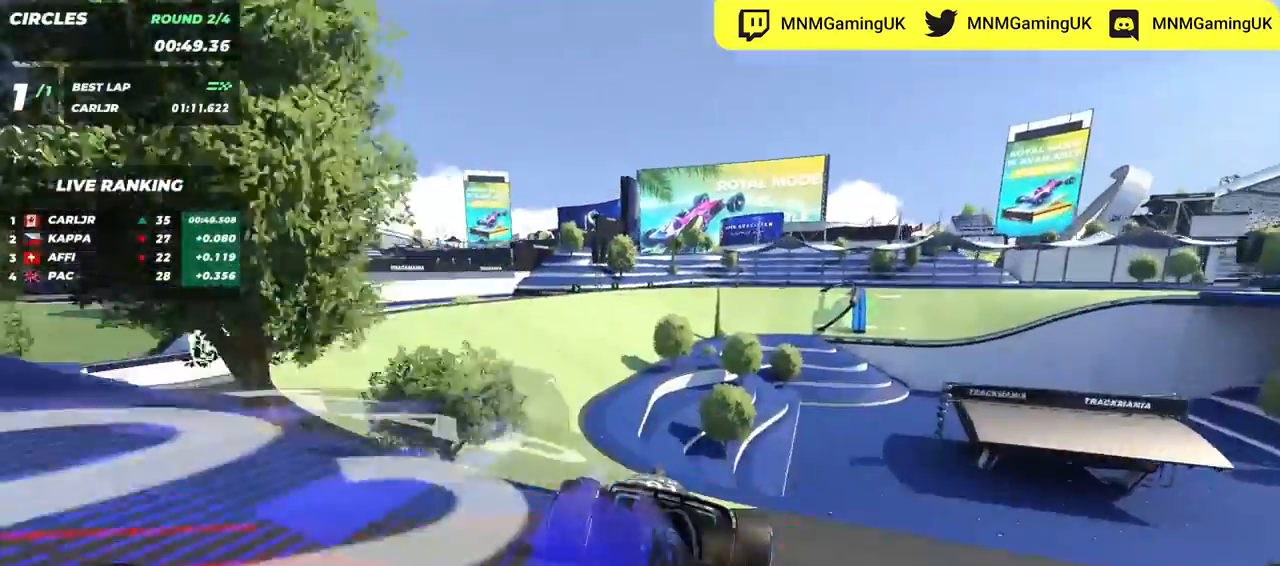
{"keys": ["right", "up"], "events": [[117, "left", "up"], [383, "right", "down"]]}
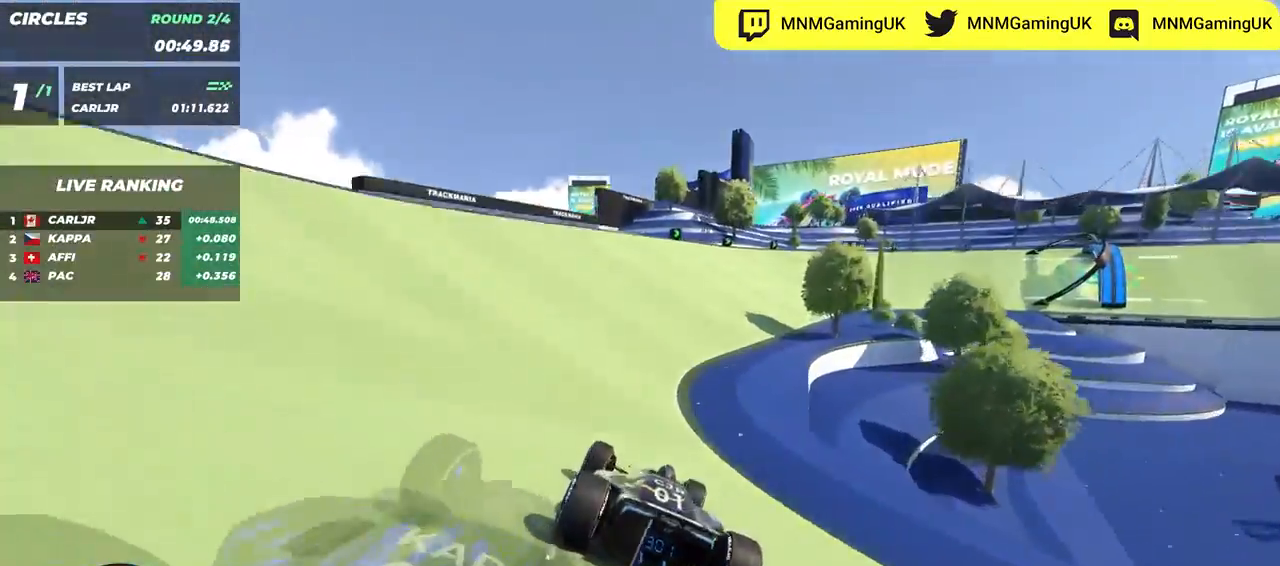
{"keys": ["right", "up"], "events": []}
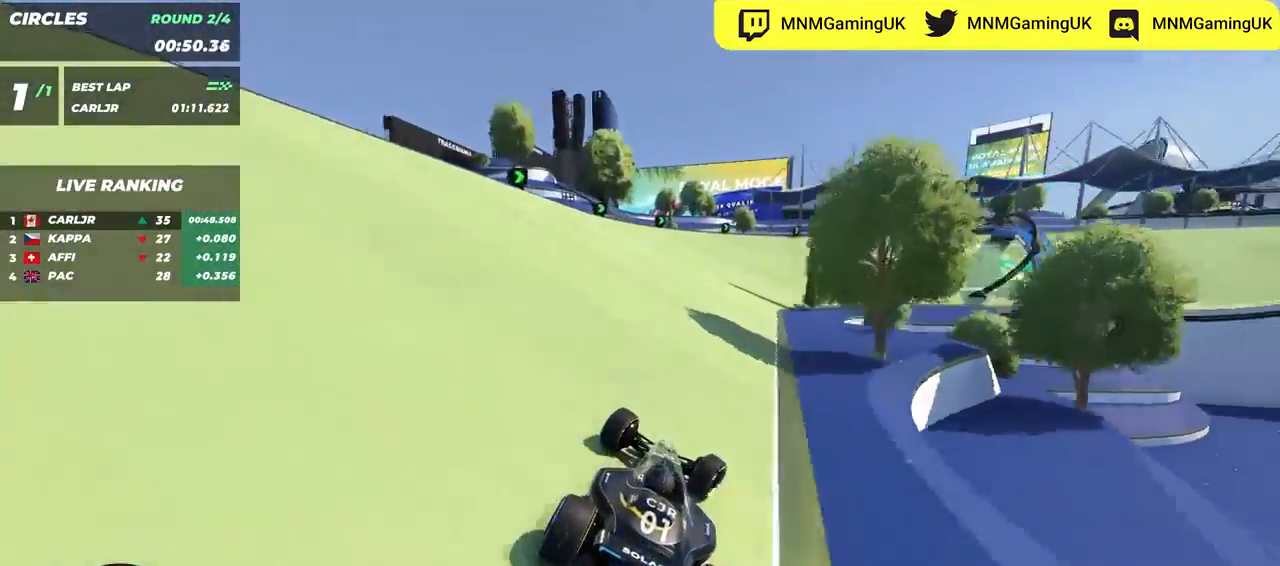
{"keys": ["right", "up"], "events": []}
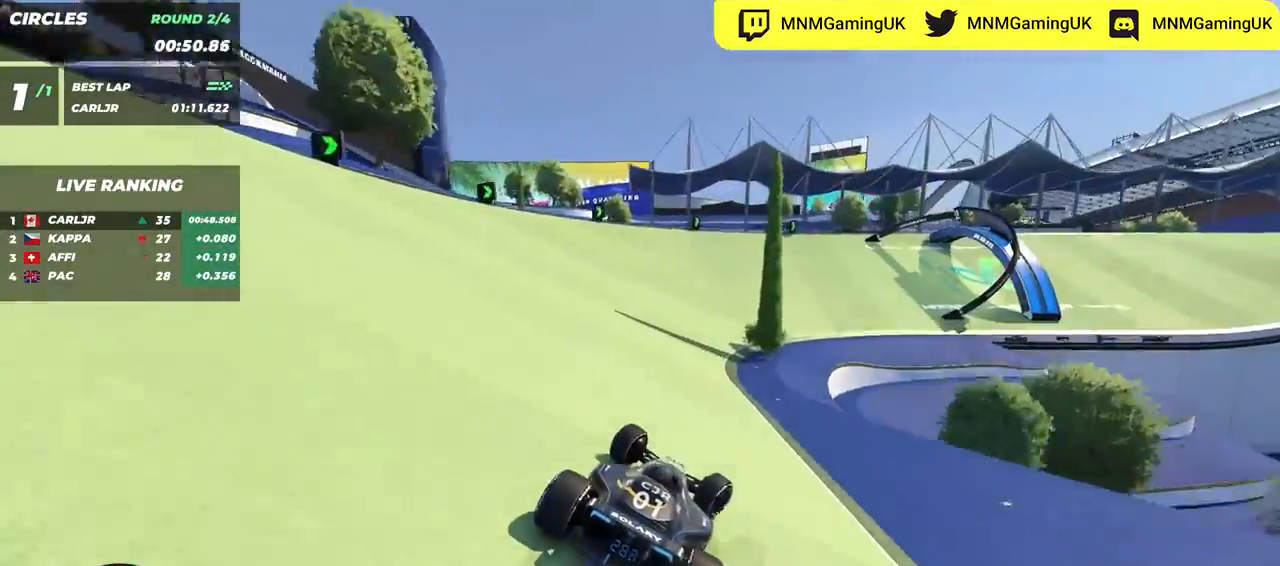
{"keys": ["right", "up"], "events": []}
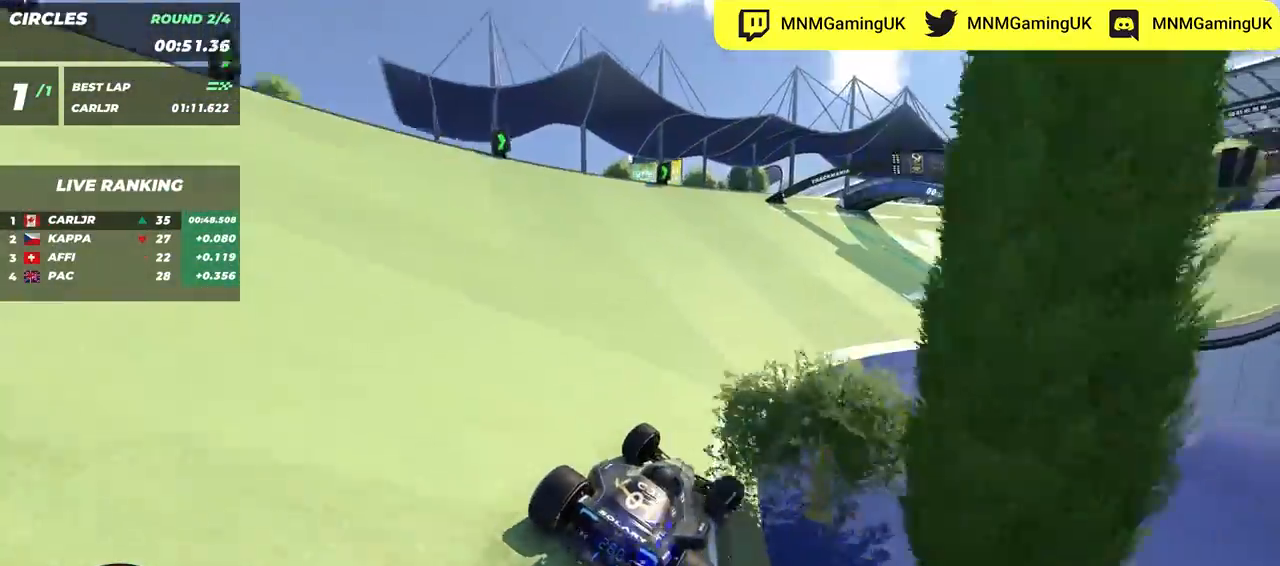
{"keys": ["right", "up"], "events": [[83, "right", "up"], [100, "right", "down"]]}
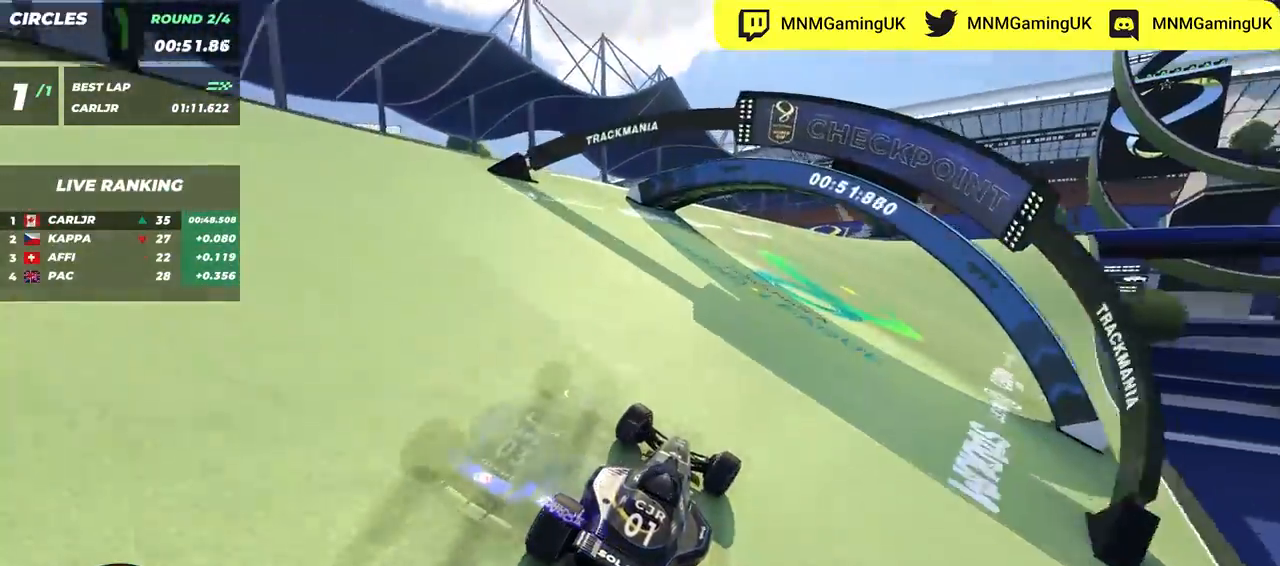
{"keys": ["right", "up"], "events": [[150, "right", "up"], [300, "right", "down"]]}
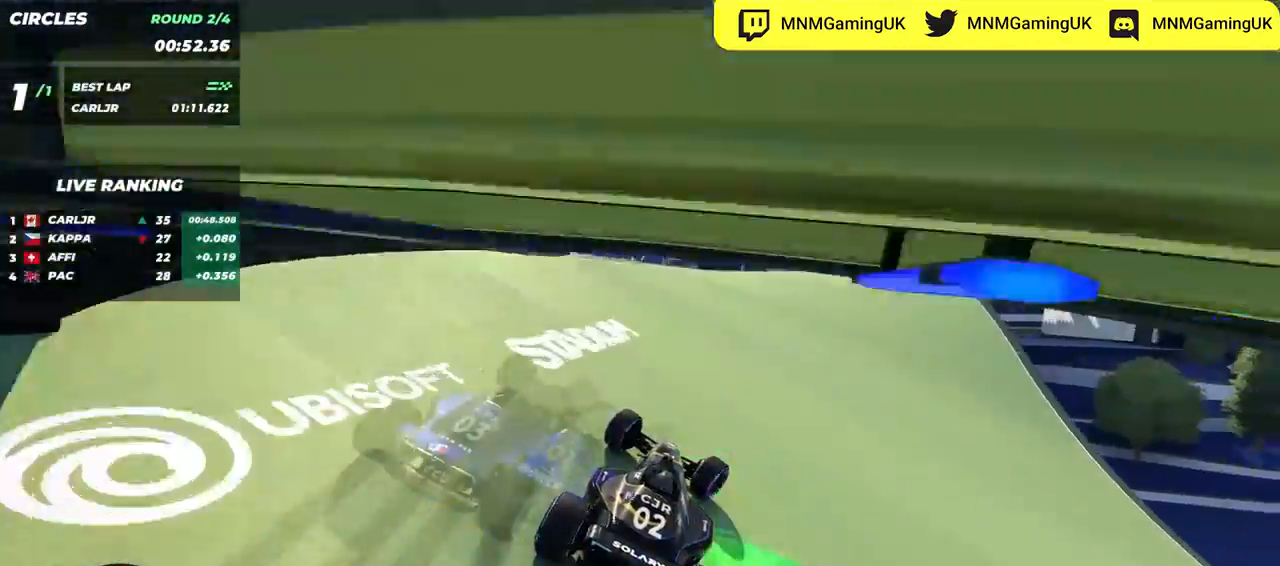
{"keys": ["up"], "events": [[167, "right", "up"], [250, "right", "down"], [467, "right", "up"]]}
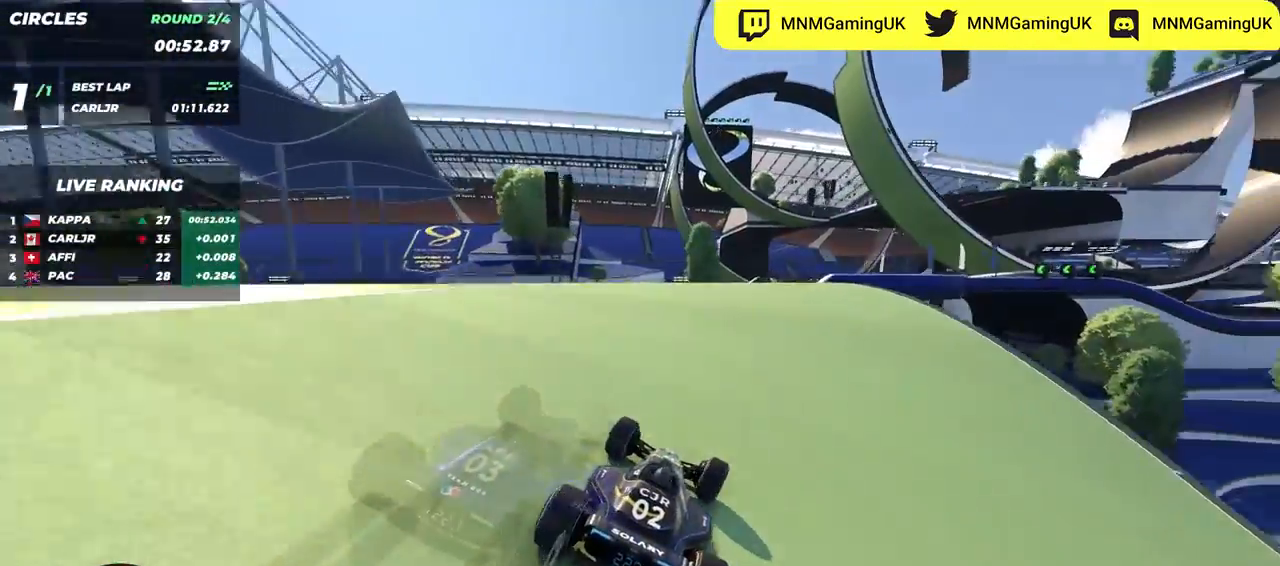
{"keys": ["up"], "events": [[33, "right", "down"], [300, "right", "up"]]}
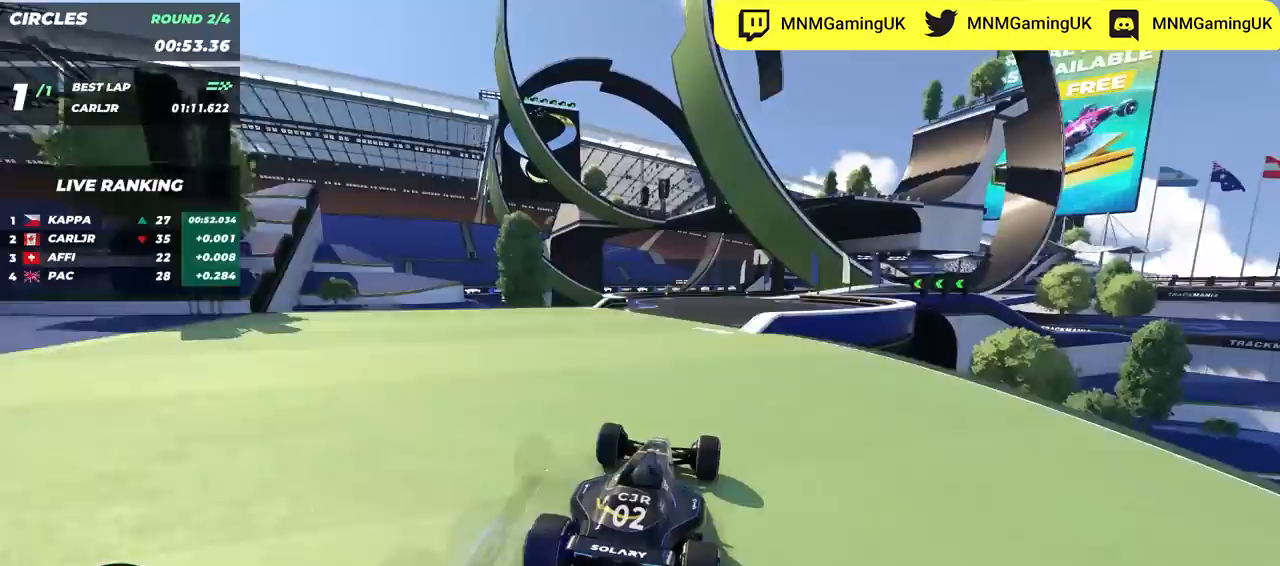
{"keys": ["right", "up"], "events": [[367, "right", "down"]]}
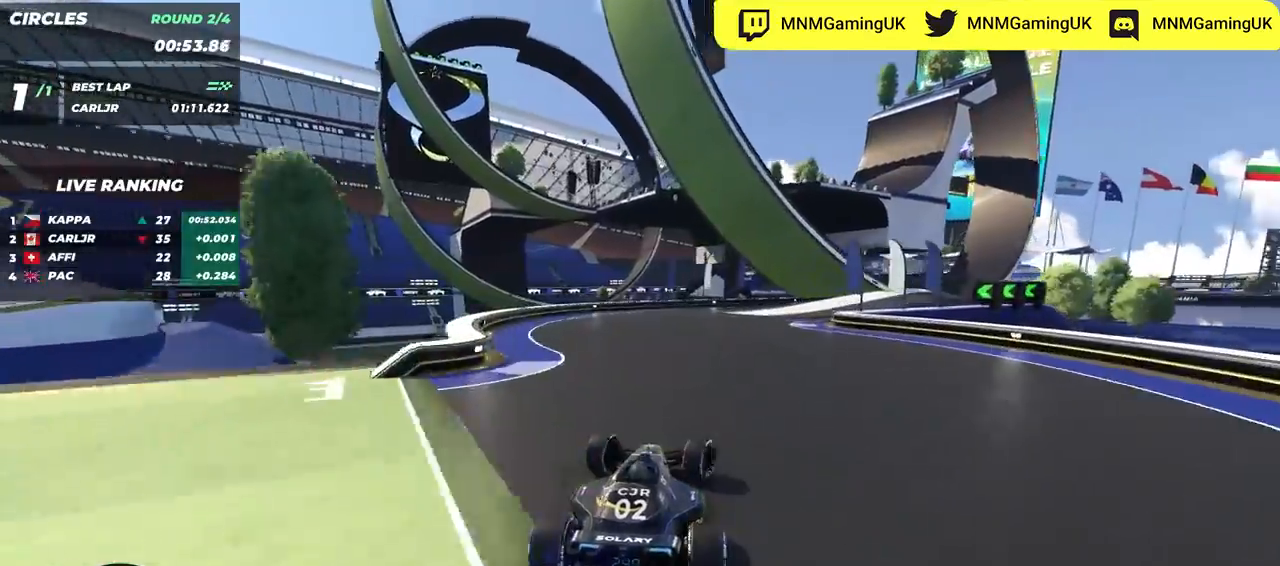
{"keys": ["right", "up"], "events": []}
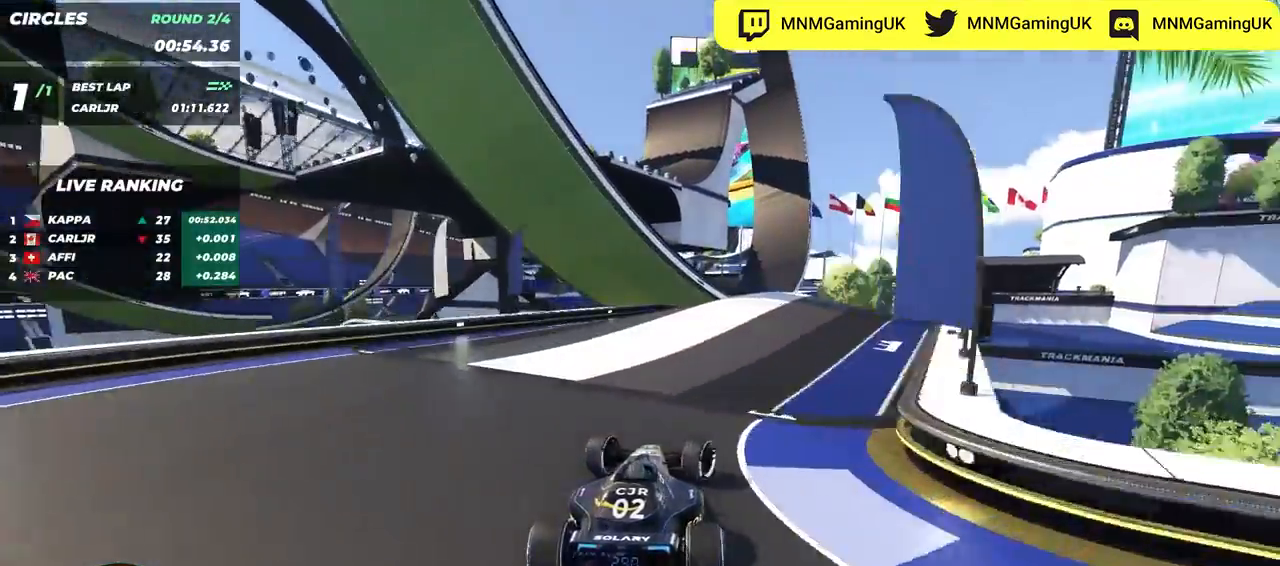
{"keys": ["left", "up"], "events": [[50, "right", "up"], [200, "right", "down"], [350, "right", "up"], [467, "left", "down"]]}
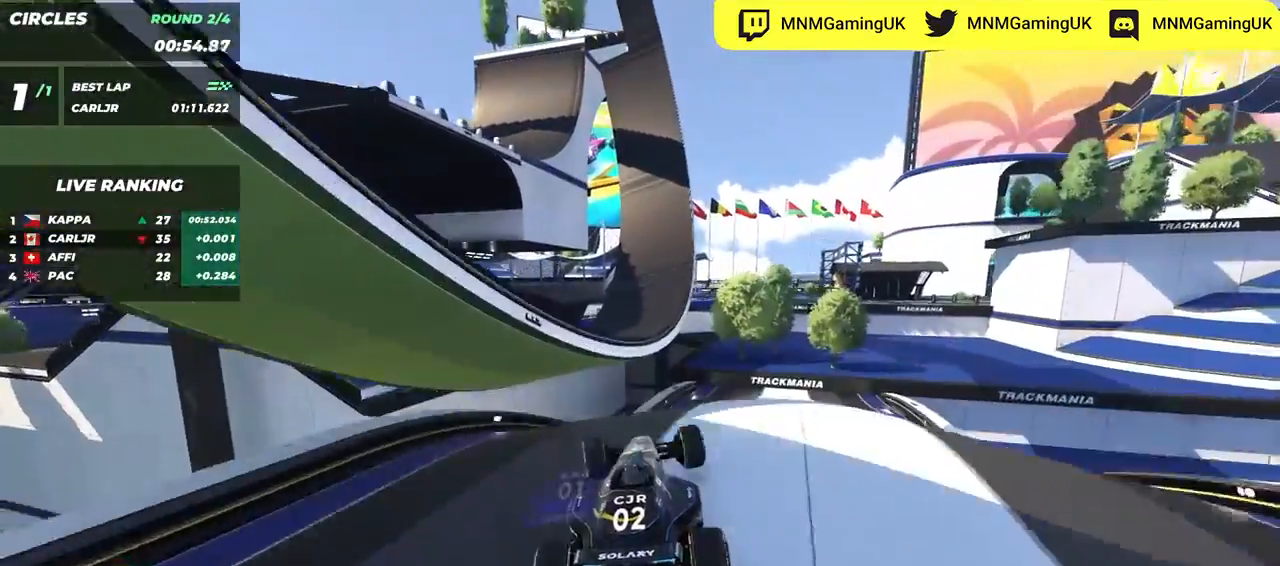
{"keys": ["left", "up"], "events": [[133, "down", "down"], [200, "down", "up"]]}
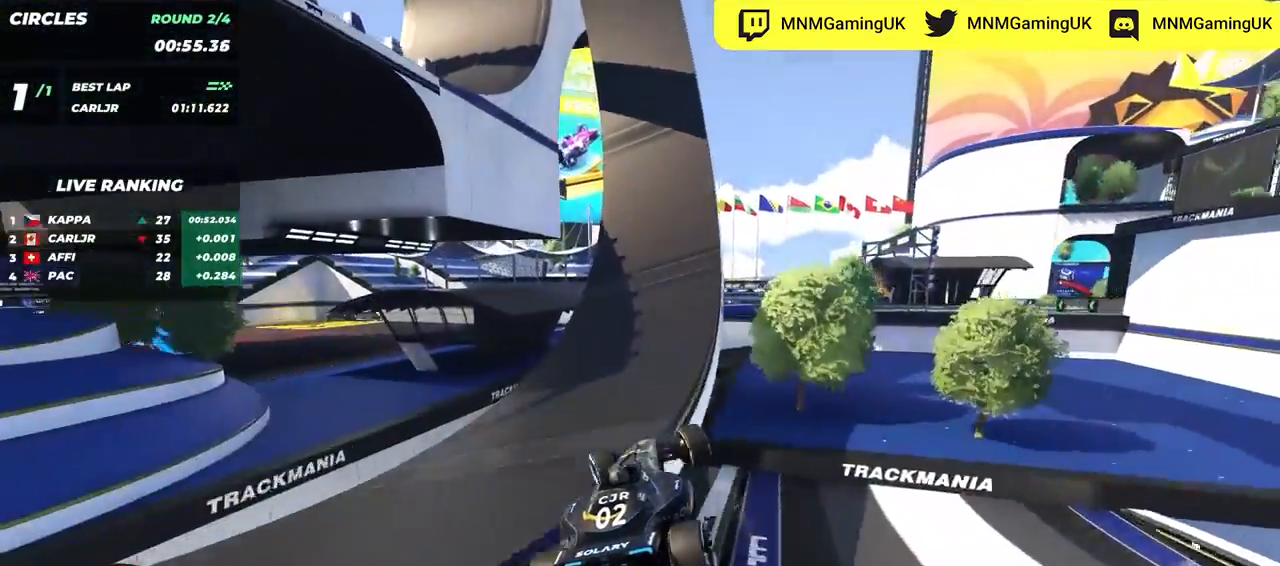
{"keys": ["right", "up"], "events": [[17, "left", "up"], [283, "right", "down"]]}
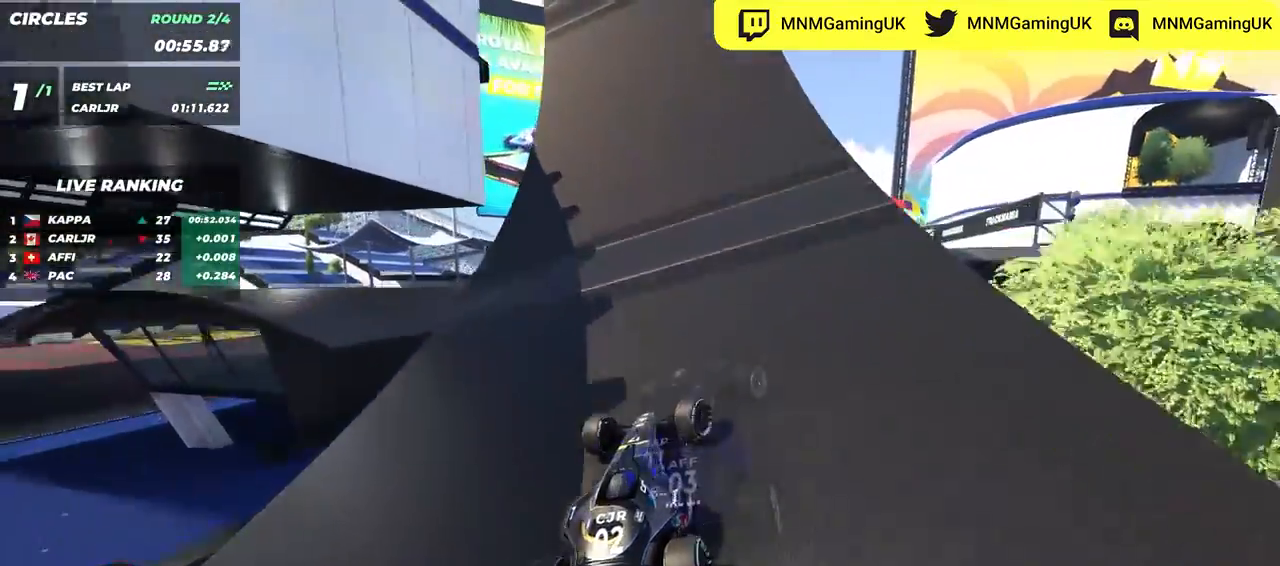
{"keys": ["left"], "events": [[133, "right", "up"], [200, "left", "down"], [317, "down", "down"], [317, "up", "up"], [450, "down", "up"]]}
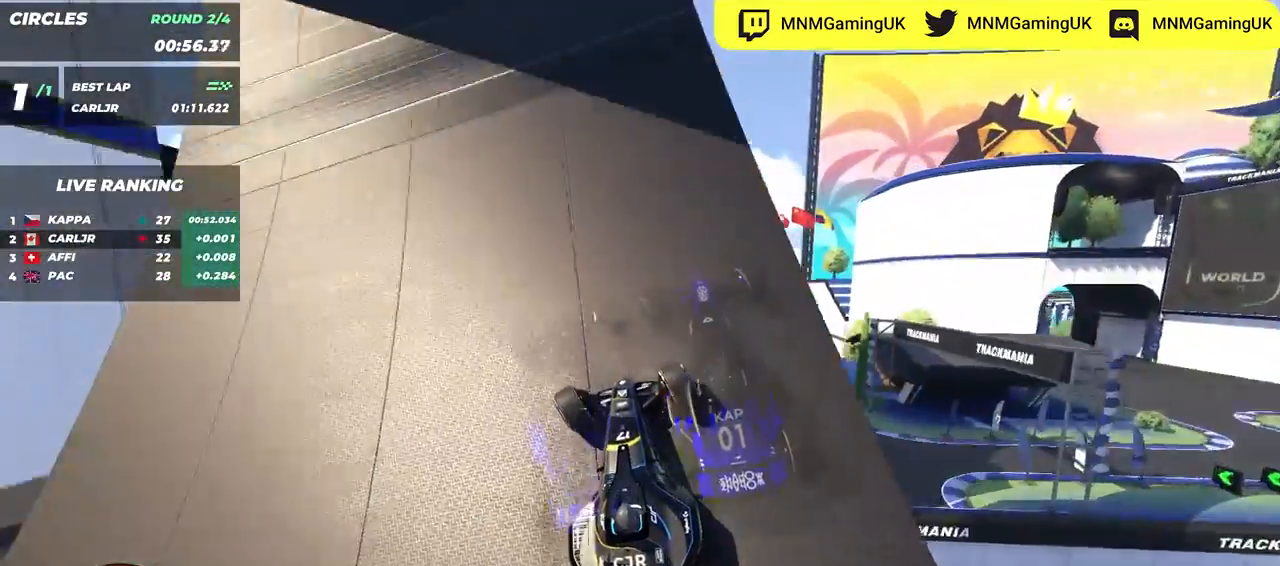
{"keys": ["left", "up"], "events": [[33, "up", "down"]]}
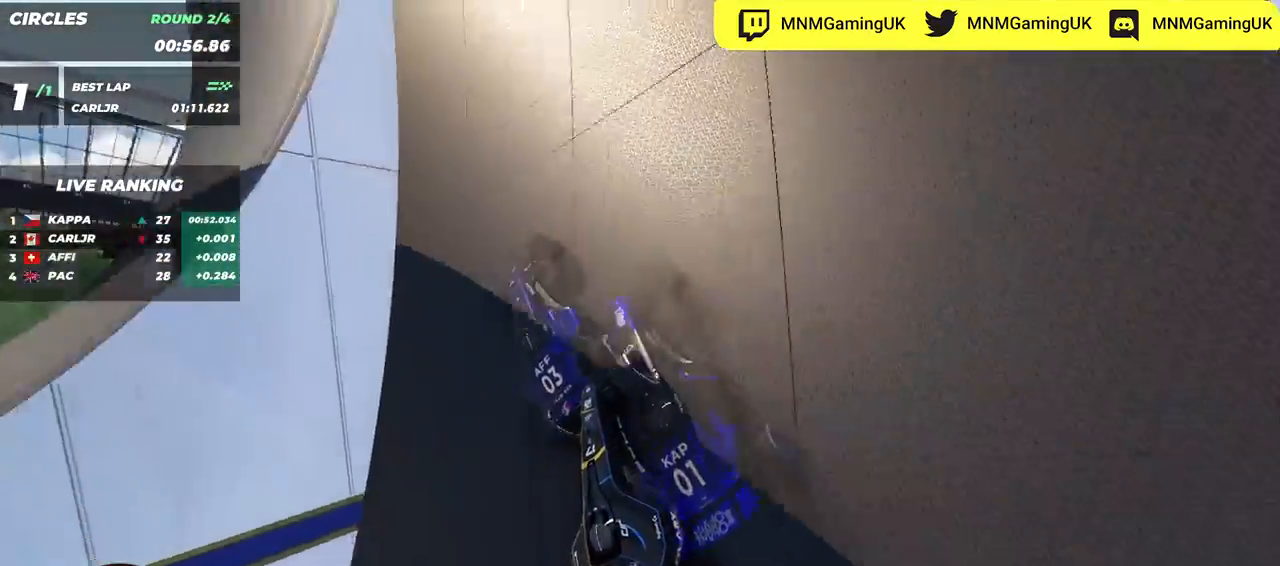
{"keys": ["left", "up"], "events": [[50, "up", "up"], [367, "up", "down"]]}
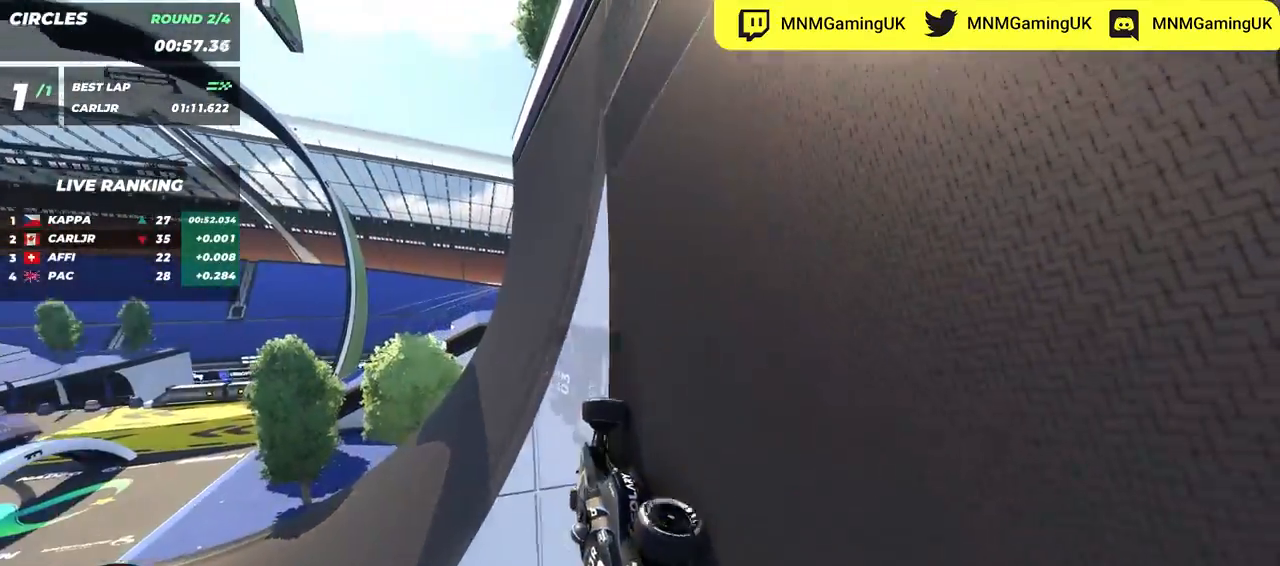
{"keys": ["up"], "events": [[150, "left", "up"], [200, "right", "down"], [317, "right", "up"]]}
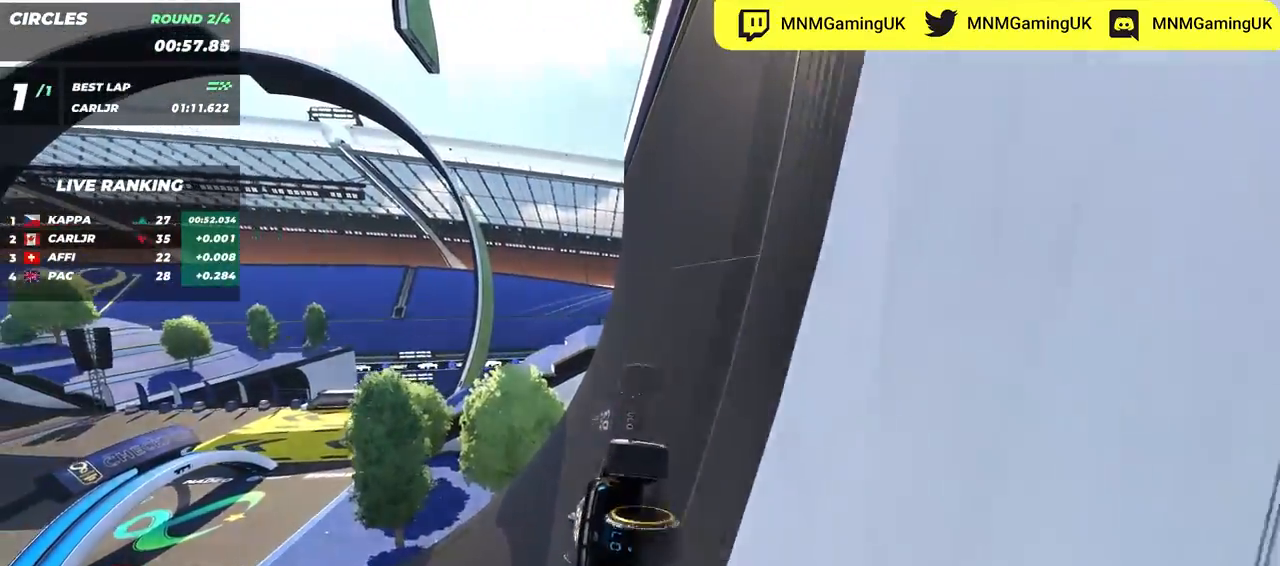
{"keys": ["left", "up"], "events": [[50, "left", "down"], [333, "left", "up"], [433, "left", "down"]]}